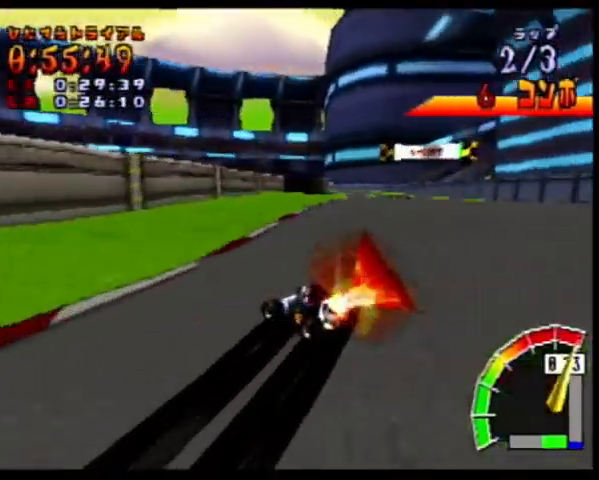
Gameplay with a controller (PlayStation layout); each line is a JSON object with the inputs held at the frame after it. "events" lists button and stick changes between this image and that frame as [ms after this image, input, new state], when the widget could be followed in between. Not read: L3 R3 left_stick right_stick.
{"buttons": ["CROSS", "L1", "R1", "DPAD_RIGHT"], "events": [[33, "DPAD_DOWN", "up"], [167, "DPAD_UP", "down"], [200, "DPAD_UP", "up"], [500, "L1", "down"]]}
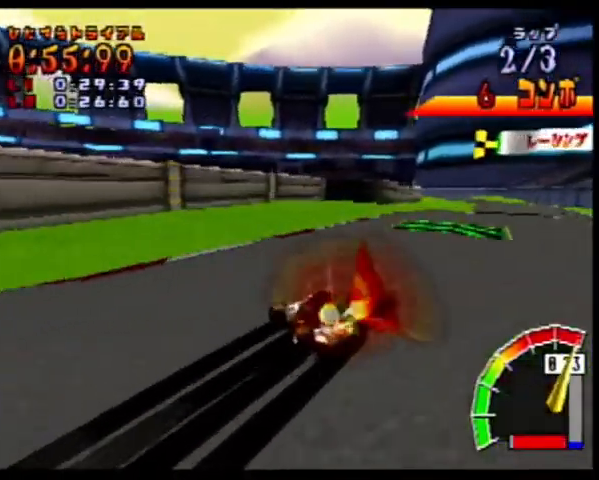
{"buttons": ["CROSS"], "events": [[133, "L1", "up"], [133, "R1", "up"], [300, "DPAD_RIGHT", "up"]]}
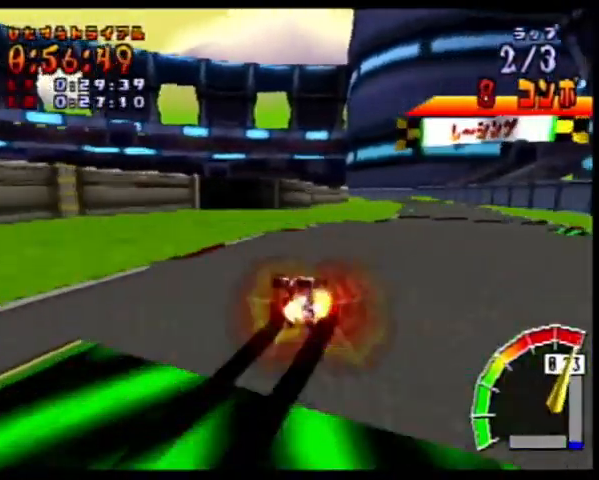
{"buttons": ["CROSS", "R1", "DPAD_LEFT"], "events": [[167, "R1", "down"], [200, "DPAD_RIGHT", "down"], [400, "DPAD_LEFT", "down"], [400, "DPAD_RIGHT", "up"]]}
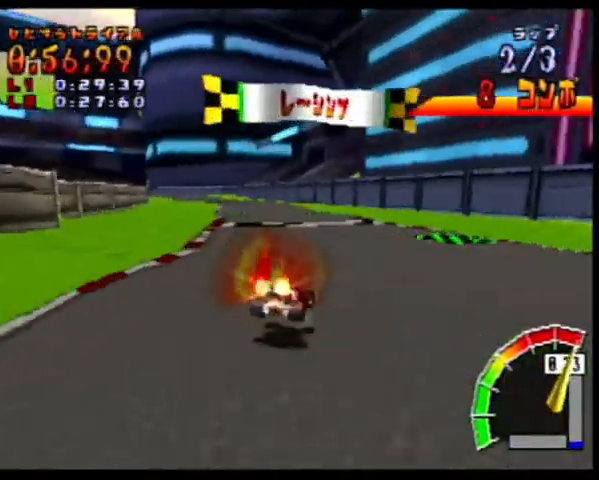
{"buttons": ["CROSS", "R1", "DPAD_RIGHT"], "events": [[133, "DPAD_LEFT", "up"], [133, "DPAD_RIGHT", "down"], [300, "DPAD_UP", "down"], [333, "DPAD_LEFT", "down"], [333, "DPAD_RIGHT", "up"], [433, "DPAD_UP", "up"], [467, "DPAD_LEFT", "up"], [467, "DPAD_RIGHT", "down"]]}
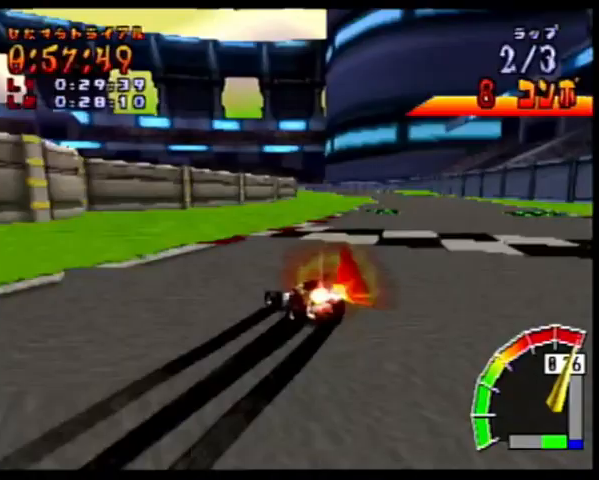
{"buttons": ["CROSS", "L1", "R1", "DPAD_RIGHT"], "events": [[500, "L1", "down"]]}
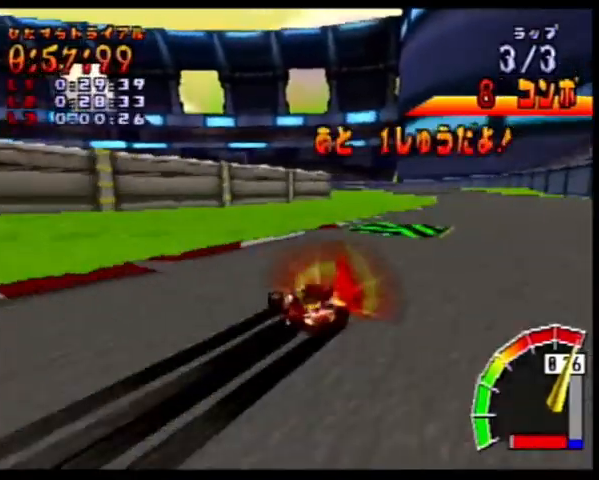
{"buttons": ["CROSS", "R1", "DPAD_RIGHT"], "events": [[167, "L1", "up"], [167, "R1", "up"], [267, "DPAD_RIGHT", "up"], [467, "R1", "down"], [500, "DPAD_RIGHT", "down"]]}
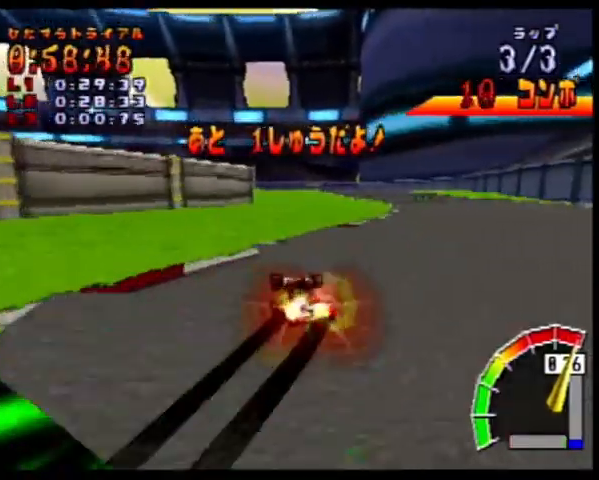
{"buttons": ["CROSS", "R1", "DPAD_RIGHT"], "events": [[200, "DPAD_LEFT", "down"], [200, "DPAD_RIGHT", "up"], [433, "DPAD_LEFT", "up"], [433, "DPAD_RIGHT", "down"]]}
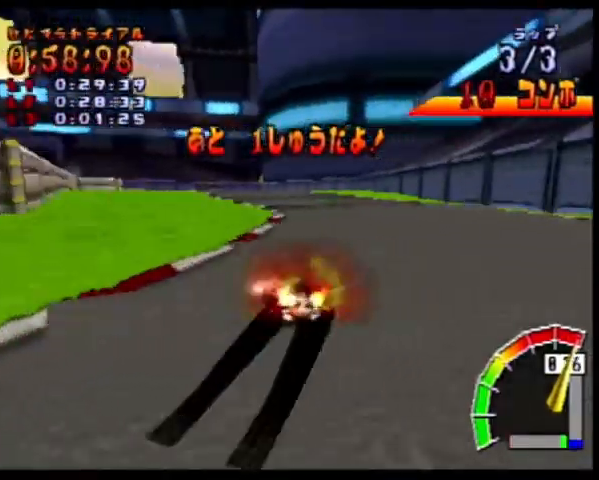
{"buttons": ["CROSS", "R1", "DPAD_RIGHT"], "events": [[367, "DPAD_LEFT", "down"], [367, "DPAD_RIGHT", "up"], [367, "DPAD_UP", "down"], [433, "DPAD_UP", "up"], [467, "DPAD_DOWN", "down"], [467, "DPAD_LEFT", "up"], [467, "DPAD_RIGHT", "down"], [500, "DPAD_DOWN", "up"]]}
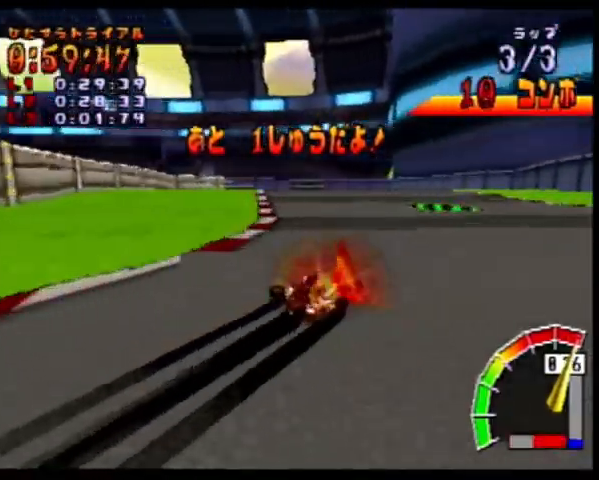
{"buttons": ["CROSS", "L1", "R1", "DPAD_UP", "DPAD_LEFT"], "events": [[233, "DPAD_DOWN", "down"], [333, "DPAD_DOWN", "up"], [333, "DPAD_RIGHT", "up"], [333, "L1", "down"], [367, "DPAD_LEFT", "down"], [367, "DPAD_UP", "down"]]}
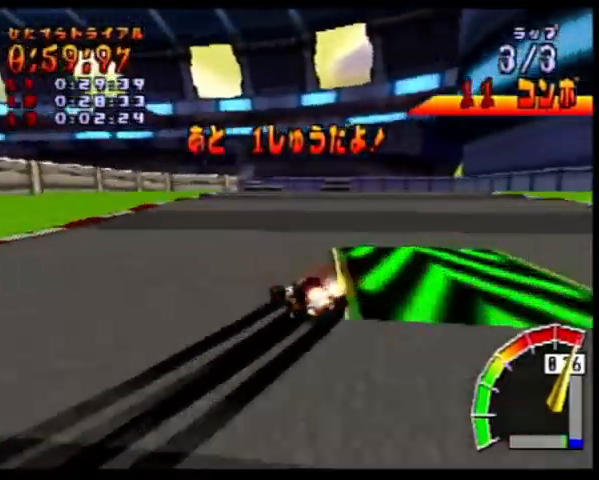
{"buttons": ["CROSS", "L1"], "events": [[33, "R1", "up"], [333, "DPAD_LEFT", "up"], [333, "DPAD_UP", "up"]]}
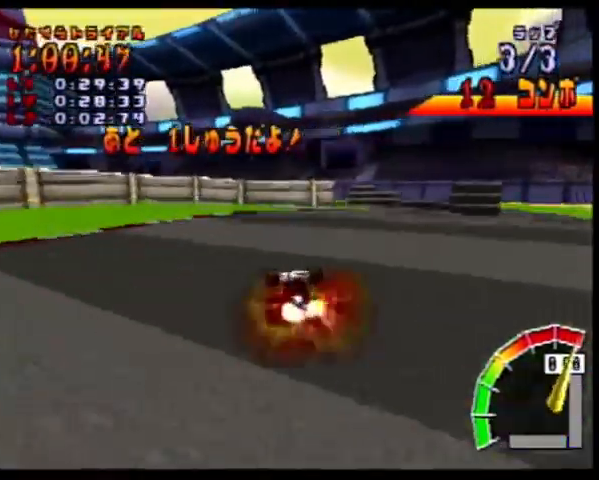
{"buttons": ["CROSS", "L1", "DPAD_LEFT"], "events": [[467, "DPAD_LEFT", "down"]]}
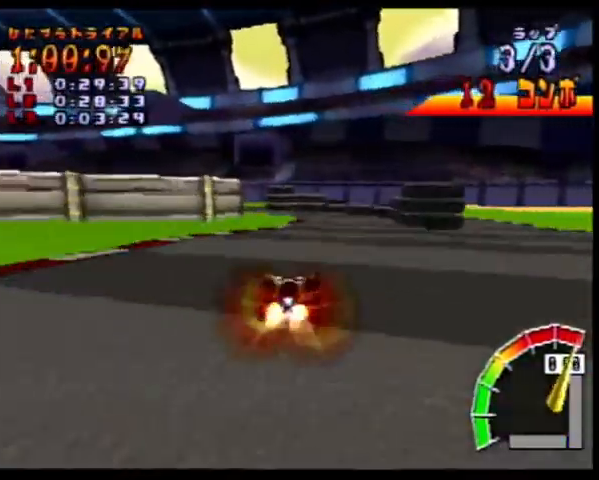
{"buttons": ["CROSS", "L1"], "events": [[33, "DPAD_LEFT", "up"], [367, "DPAD_LEFT", "down"], [467, "DPAD_LEFT", "up"]]}
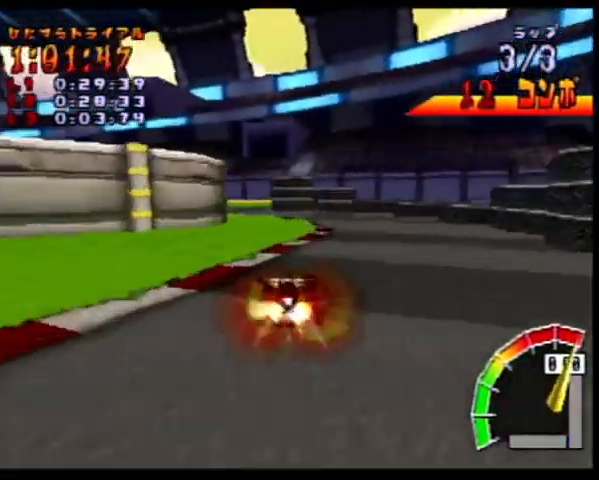
{"buttons": ["CROSS", "R1", "DPAD_RIGHT"], "events": [[100, "R1", "down"], [133, "DPAD_LEFT", "down"], [400, "L1", "up"], [467, "DPAD_LEFT", "up"], [467, "DPAD_RIGHT", "down"]]}
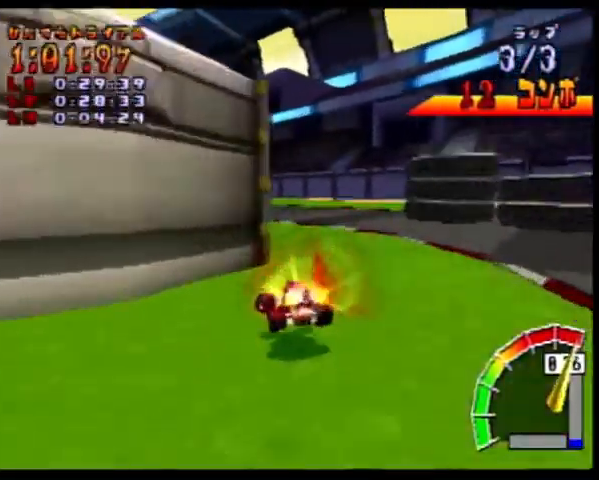
{"buttons": ["CROSS", "R1", "DPAD_RIGHT"], "events": []}
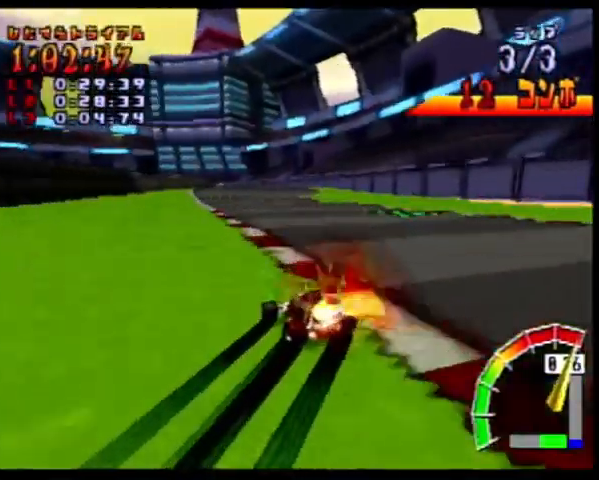
{"buttons": ["CROSS", "L1", "R1", "DPAD_UP", "DPAD_LEFT"]}
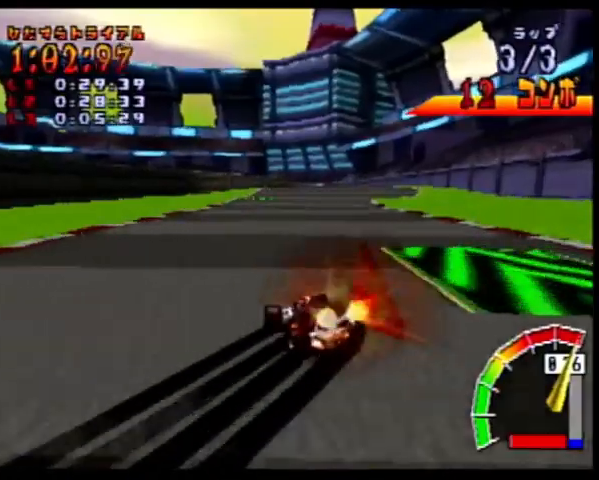
{"buttons": ["CROSS", "R1"], "events": [[100, "L1", "up"], [100, "R1", "up"], [233, "DPAD_LEFT", "up"], [233, "DPAD_UP", "up"], [467, "R1", "down"]]}
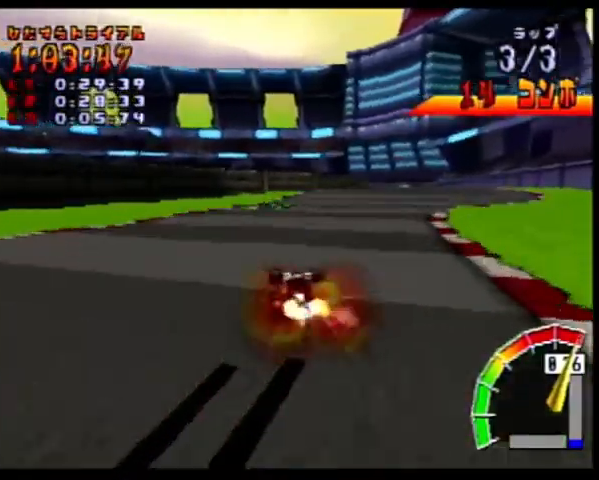
{"buttons": ["CROSS", "R1", "DPAD_UP", "DPAD_LEFT"], "events": [[33, "DPAD_LEFT", "down"], [167, "DPAD_UP", "down"], [200, "DPAD_LEFT", "up"], [200, "DPAD_RIGHT", "down"], [200, "DPAD_UP", "up"], [400, "DPAD_LEFT", "down"], [400, "DPAD_RIGHT", "up"], [400, "DPAD_UP", "down"]]}
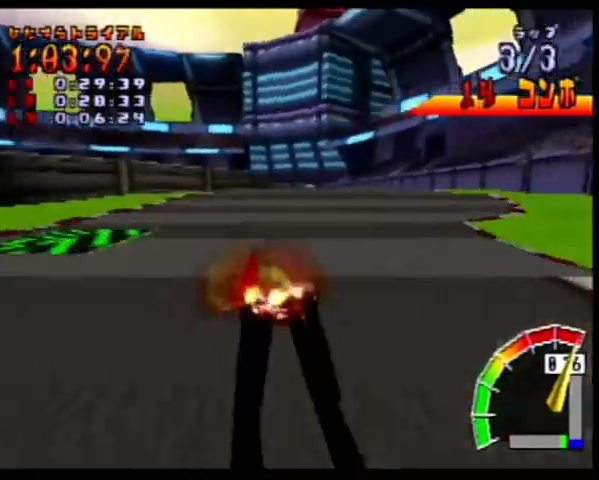
{"buttons": ["CROSS", "R1", "DPAD_UP", "DPAD_LEFT"], "events": [[100, "DPAD_UP", "up"], [333, "DPAD_UP", "down"]]}
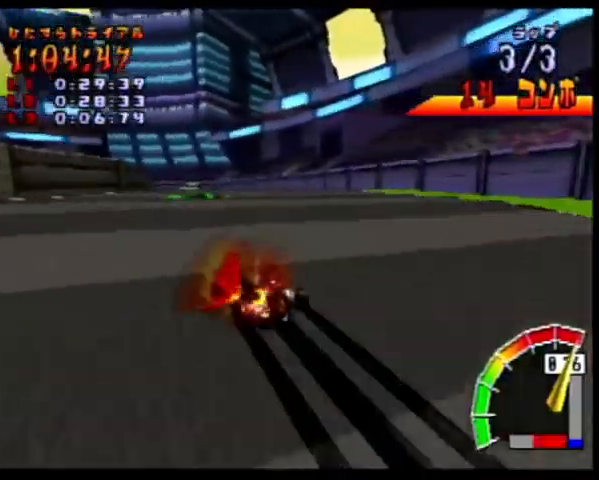
{"buttons": ["CROSS", "R1", "DPAD_UP", "DPAD_LEFT"], "events": [[300, "L1", "down"], [467, "L1", "up"]]}
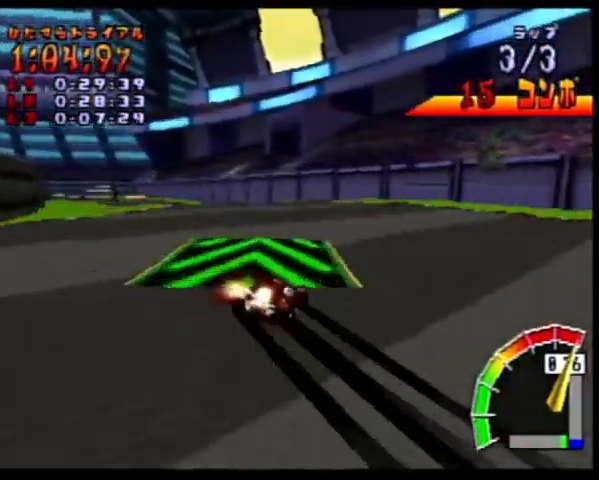
{"buttons": ["CROSS", "R1", "DPAD_UP", "DPAD_LEFT"], "events": []}
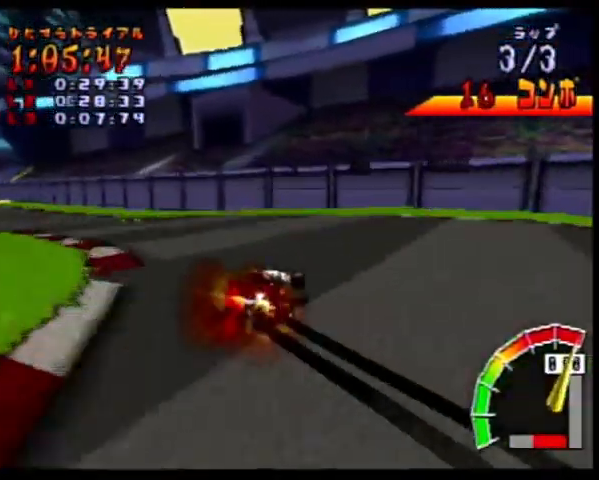
{"buttons": ["CROSS", "DPAD_UP", "DPAD_LEFT"], "events": [[300, "L1", "down"], [367, "R1", "up"], [433, "L1", "up"]]}
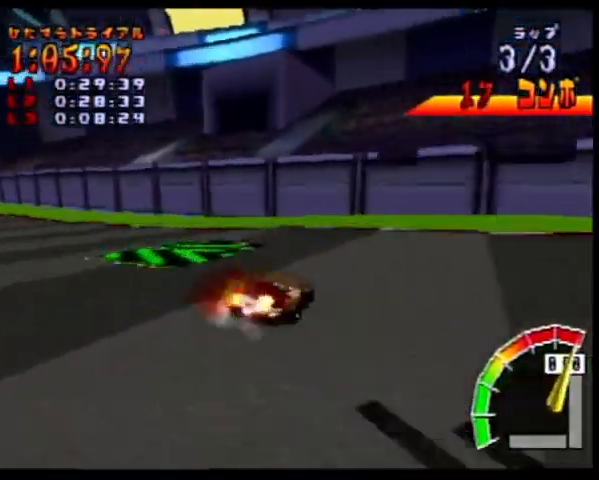
{"buttons": ["CROSS", "R1", "DPAD_LEFT"], "events": [[67, "R1", "down"], [300, "DPAD_UP", "up"]]}
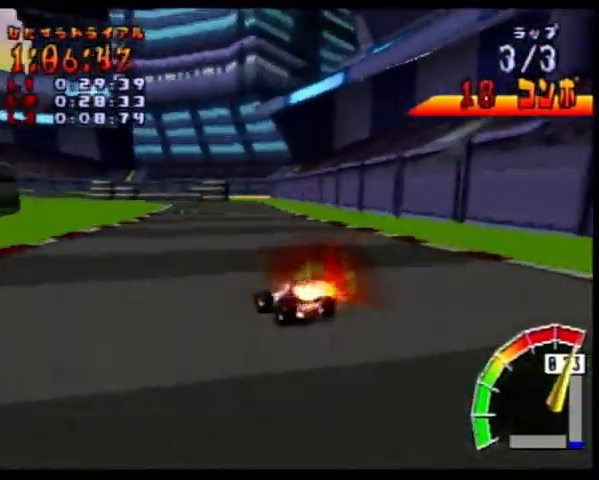
{"buttons": ["CROSS", "R1", "DPAD_DOWN", "DPAD_RIGHT"]}
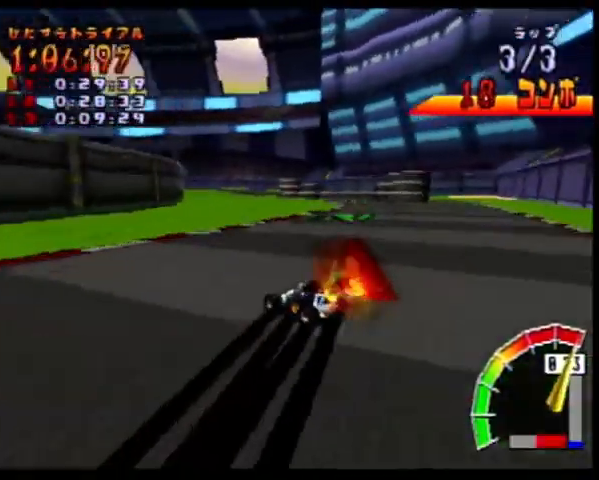
{"buttons": ["CROSS", "L1", "R1", "DPAD_RIGHT"], "events": [[33, "DPAD_DOWN", "up"], [400, "L1", "down"]]}
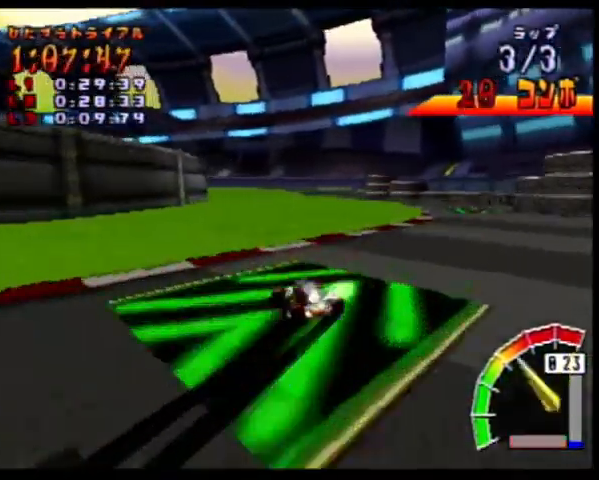
{"buttons": ["CROSS", "R1", "DPAD_LEFT"], "events": [[67, "L1", "up"], [100, "DPAD_RIGHT", "up"], [133, "R1", "up"], [200, "R1", "down"], [433, "DPAD_LEFT", "down"]]}
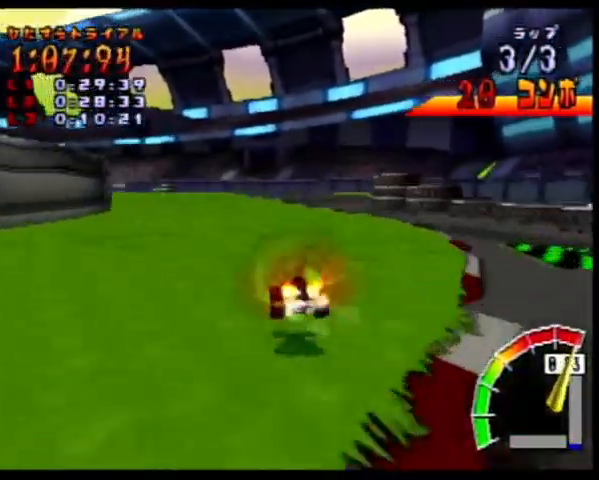
{"buttons": ["CROSS", "R1", "DPAD_UP", "DPAD_LEFT"], "events": [[133, "DPAD_LEFT", "up"], [133, "DPAD_RIGHT", "down"], [500, "DPAD_LEFT", "down"], [500, "DPAD_RIGHT", "up"], [500, "DPAD_UP", "down"]]}
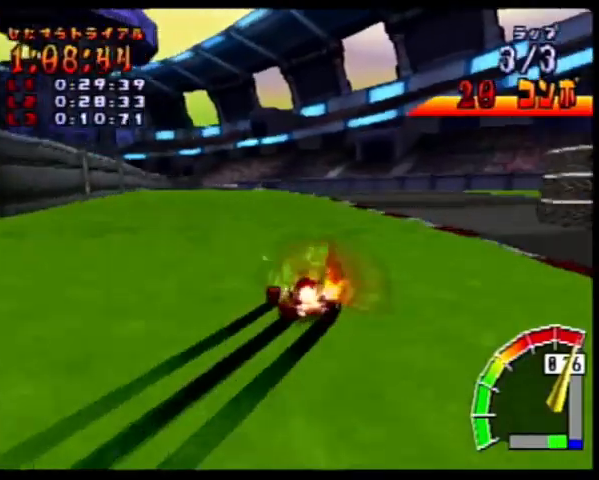
{"buttons": ["CROSS", "R1", "DPAD_RIGHT"], "events": [[33, "DPAD_UP", "up"], [133, "DPAD_LEFT", "up"], [133, "DPAD_RIGHT", "down"]]}
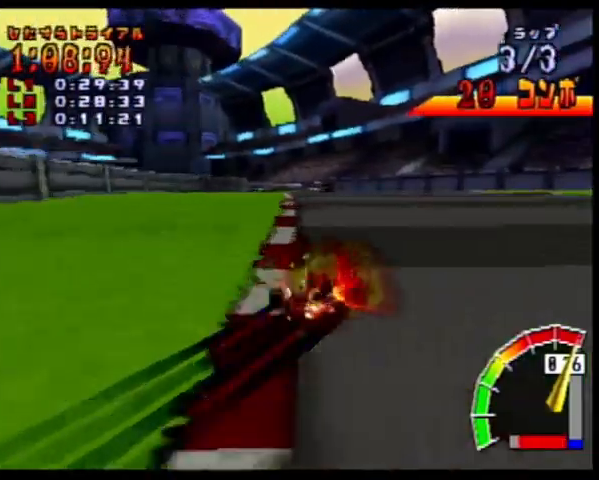
{"buttons": ["CROSS", "R1", "DPAD_RIGHT"], "events": [[67, "L1", "down"], [200, "L1", "up"], [233, "DPAD_UP", "down"], [267, "DPAD_LEFT", "down"], [267, "DPAD_RIGHT", "up"], [367, "DPAD_LEFT", "up"], [367, "DPAD_RIGHT", "down"], [367, "DPAD_UP", "up"]]}
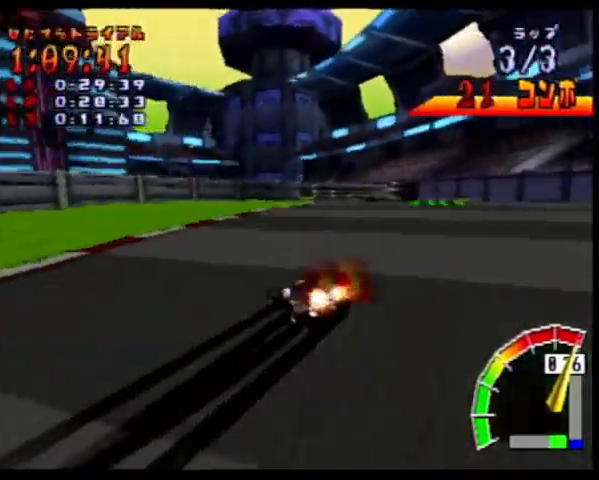
{"buttons": ["CROSS", "R1", "DPAD_RIGHT"], "events": []}
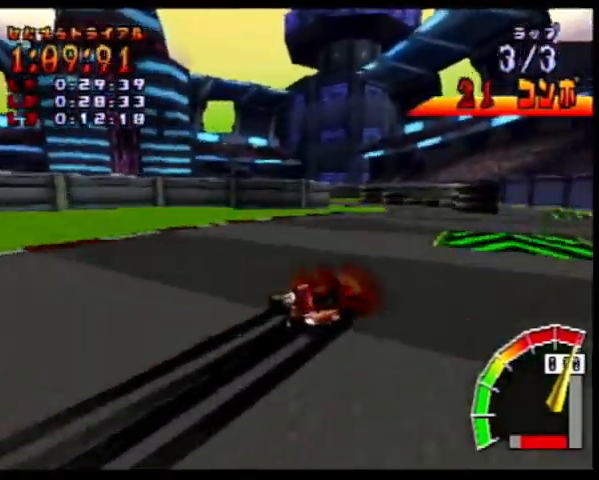
{"buttons": ["CROSS", "L1"], "events": [[67, "L1", "down"], [300, "R1", "up"], [333, "DPAD_RIGHT", "up"]]}
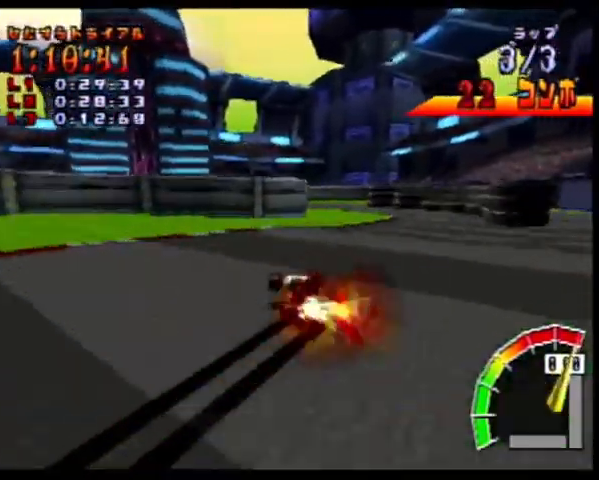
{"buttons": ["CROSS", "L1"], "events": [[167, "DPAD_LEFT", "down"], [300, "DPAD_LEFT", "up"]]}